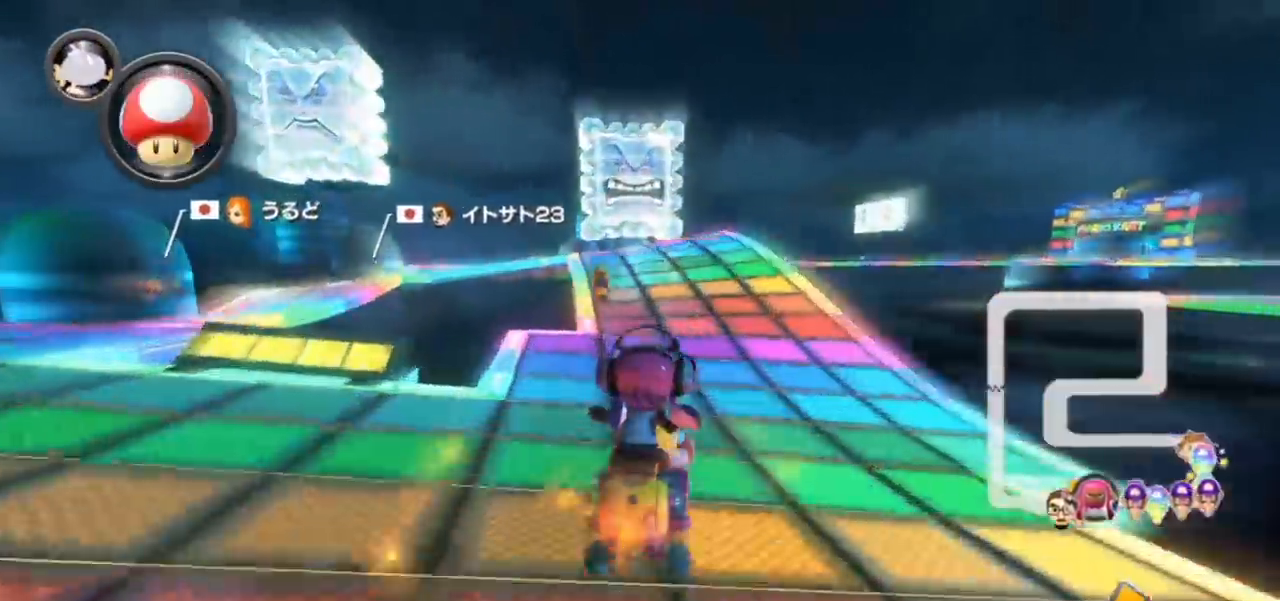
Gameplay with a controller (Nintendo layout); each line is a JSON object with the inputs held at the frame after it. "events" lists button and stick changes between this image and that frame as [ms after this image, input, new state], when the widget could be followed in between. Not read: HOME L3 R3 SELECT START.
{"buttons": ["A"], "left_stick": "center", "events": [[183, "R1", "down"], [183, "left_stick", "center"], [417, "R1", "up"]]}
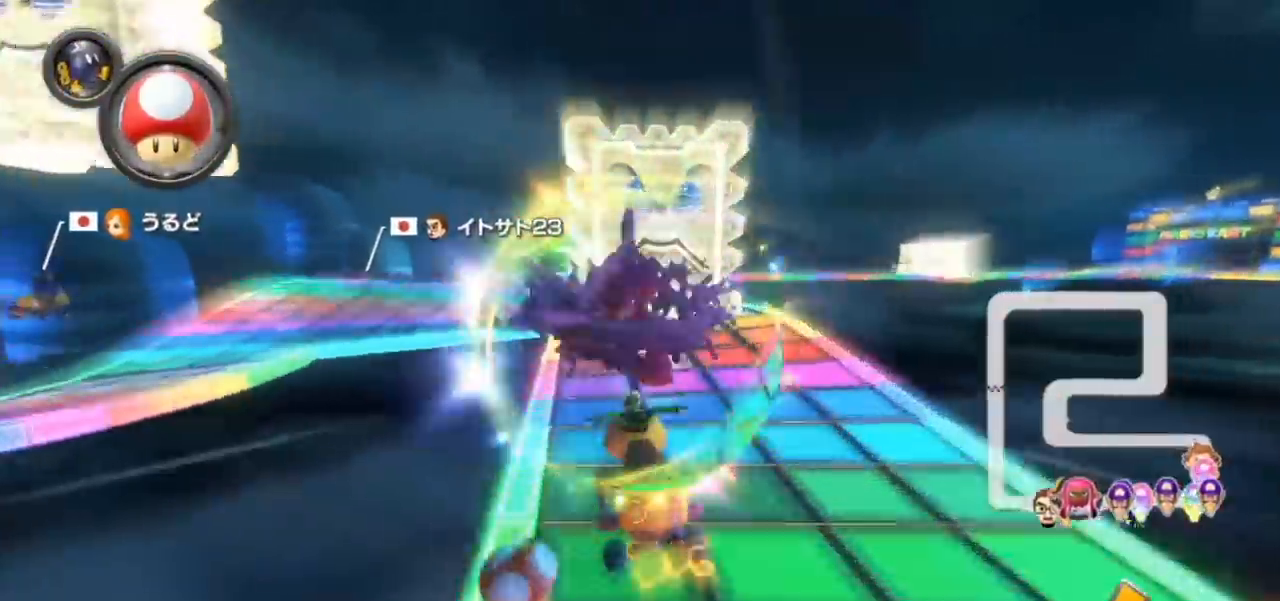
{"buttons": ["A", "R1"], "left_stick": "right", "events": [[33, "left_stick", "left"], [167, "left_stick", "center"], [250, "R1", "down"], [350, "R1", "up"], [483, "R1", "down"], [483, "left_stick", "right"]]}
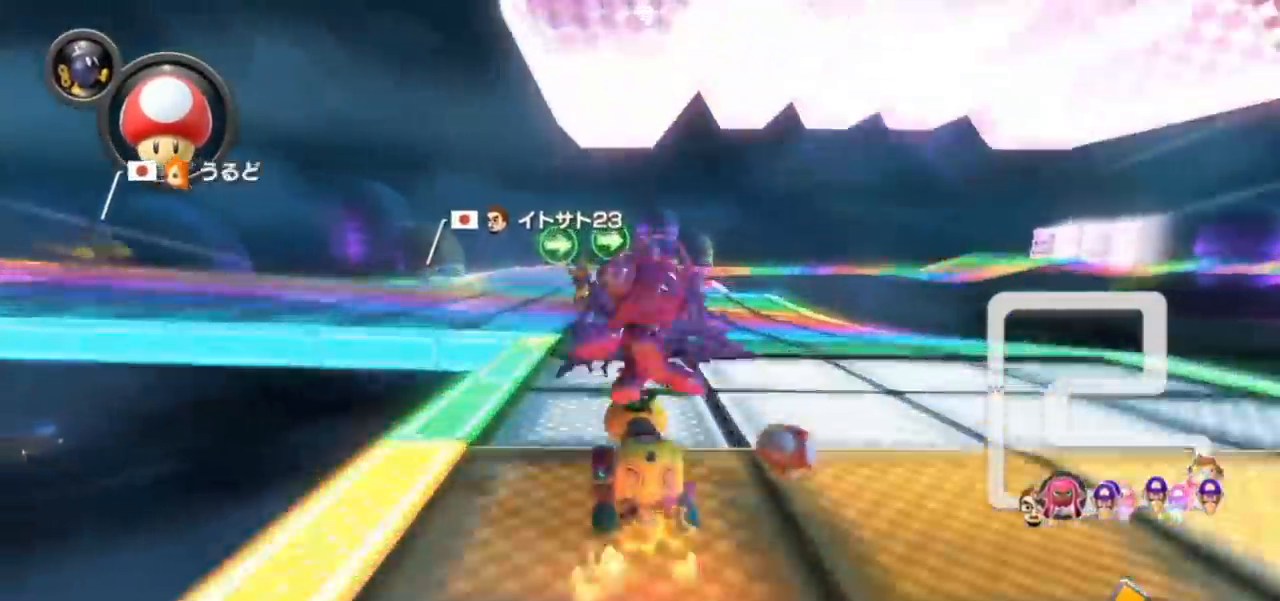
{"buttons": ["A", "R1"], "left_stick": "left", "events": [[167, "left_stick", "up-right"], [367, "left_stick", "left"]]}
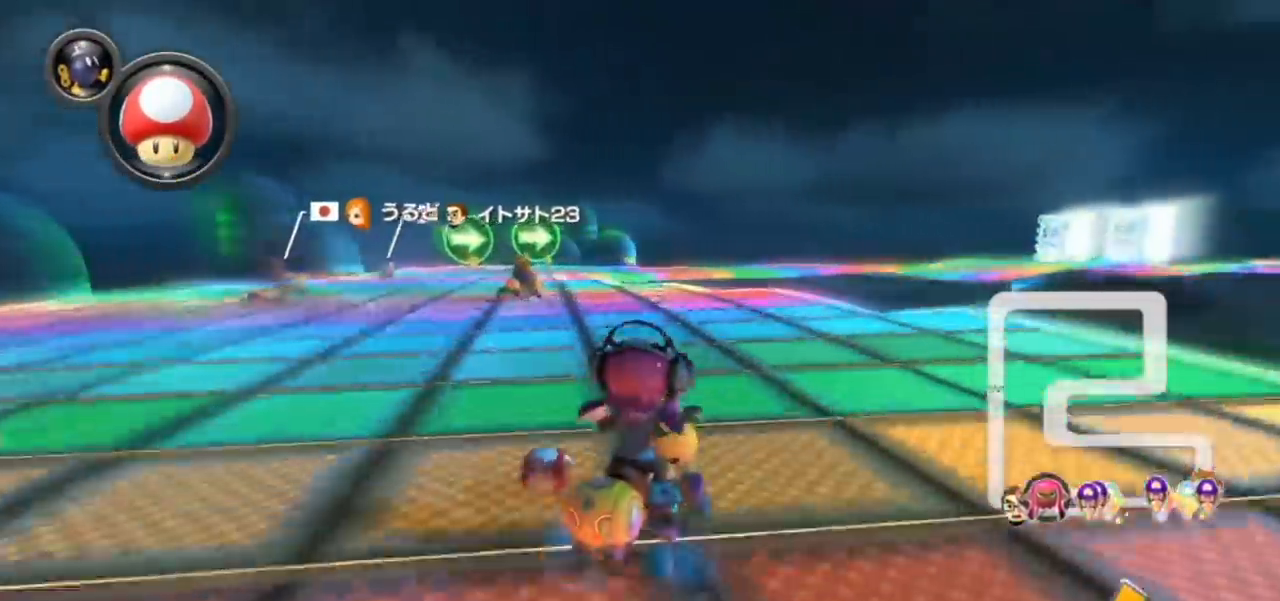
{"buttons": ["A", "R1"], "left_stick": "left", "events": []}
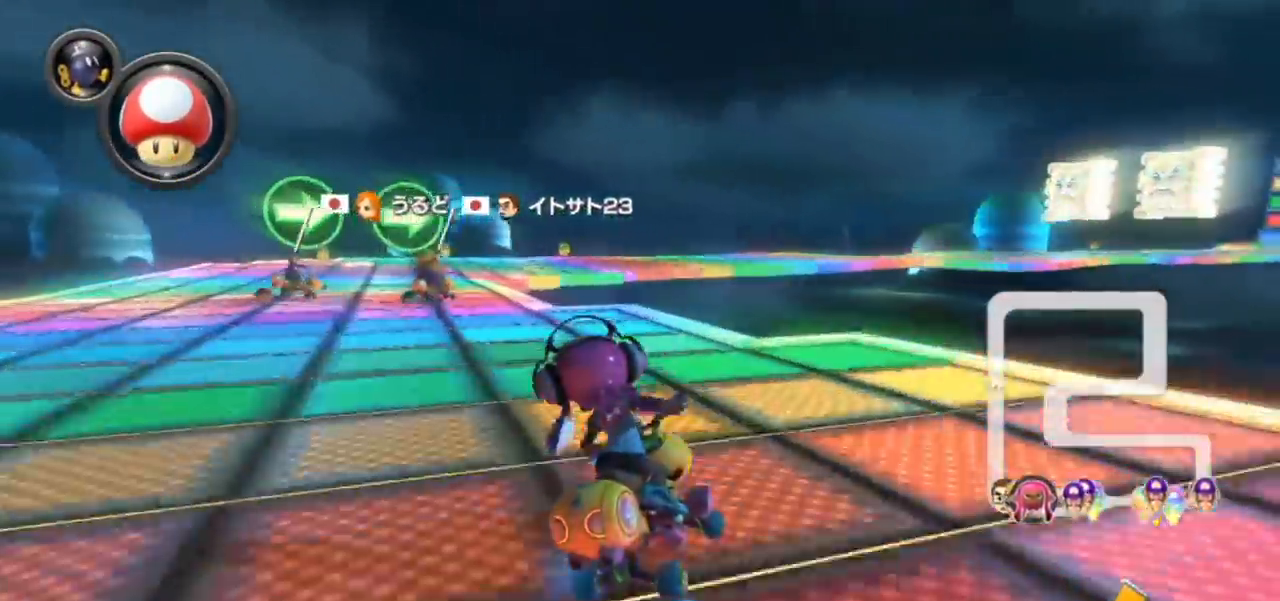
{"buttons": ["A", "R1"], "left_stick": "left", "events": []}
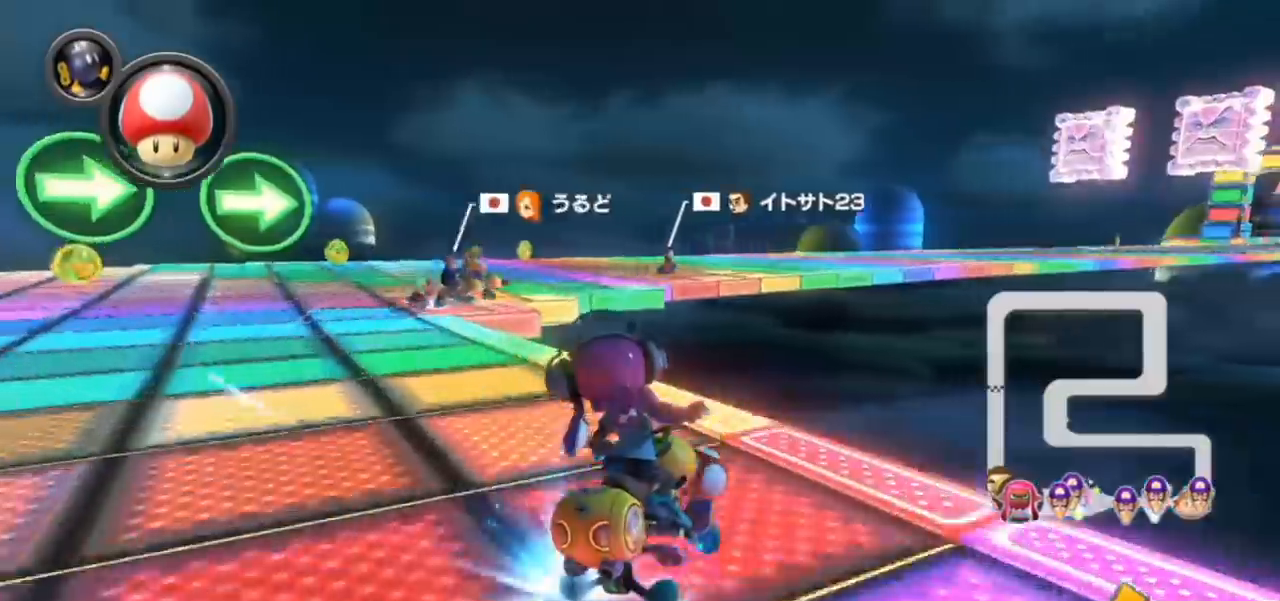
{"buttons": ["A", "R1"], "left_stick": "right", "events": [[33, "left_stick", "right"]]}
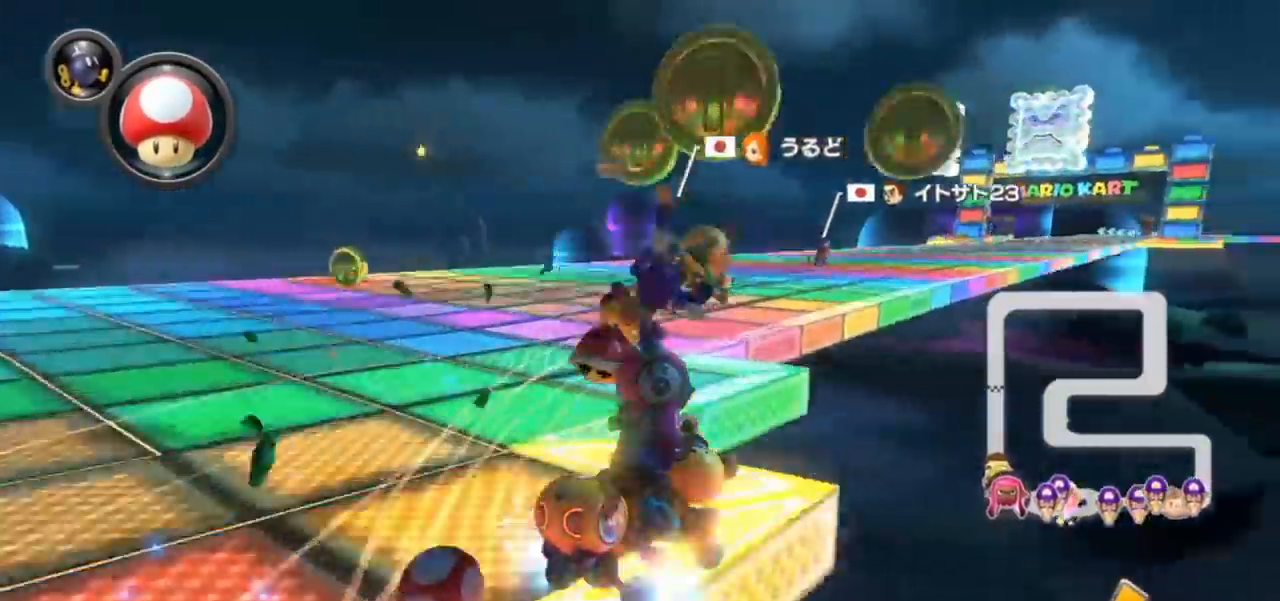
{"buttons": ["A"], "left_stick": "center", "events": [[117, "R1", "up"], [183, "left_stick", "left"], [400, "left_stick", "center"]]}
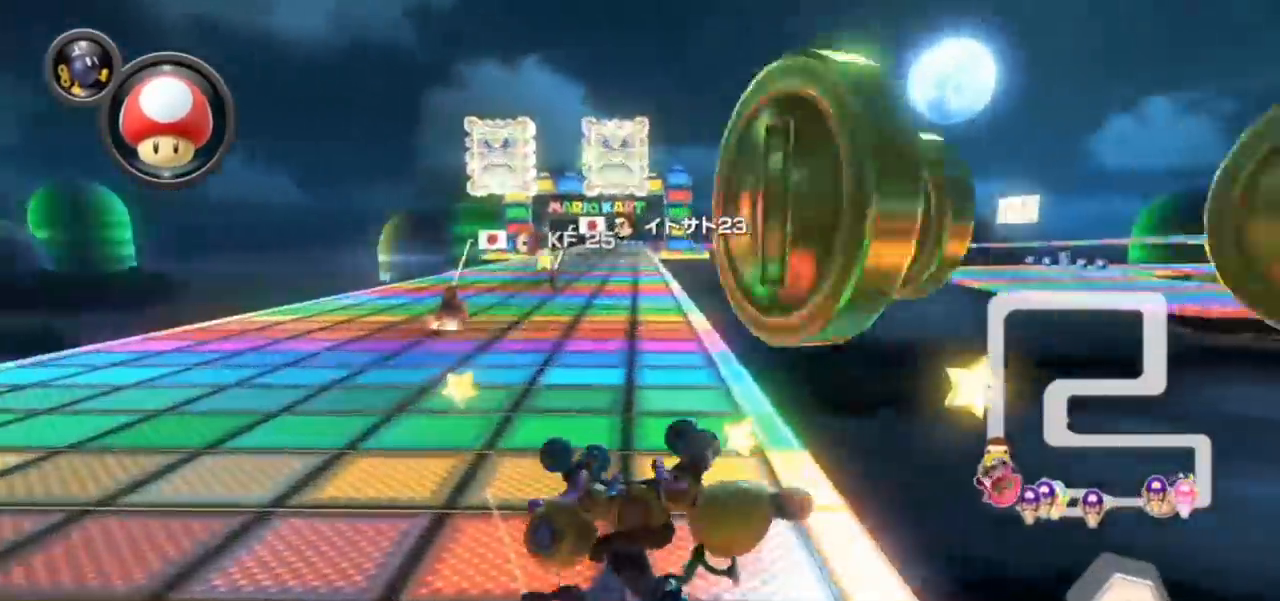
{"buttons": ["A"], "left_stick": "left", "events": [[100, "left_stick", "left"]]}
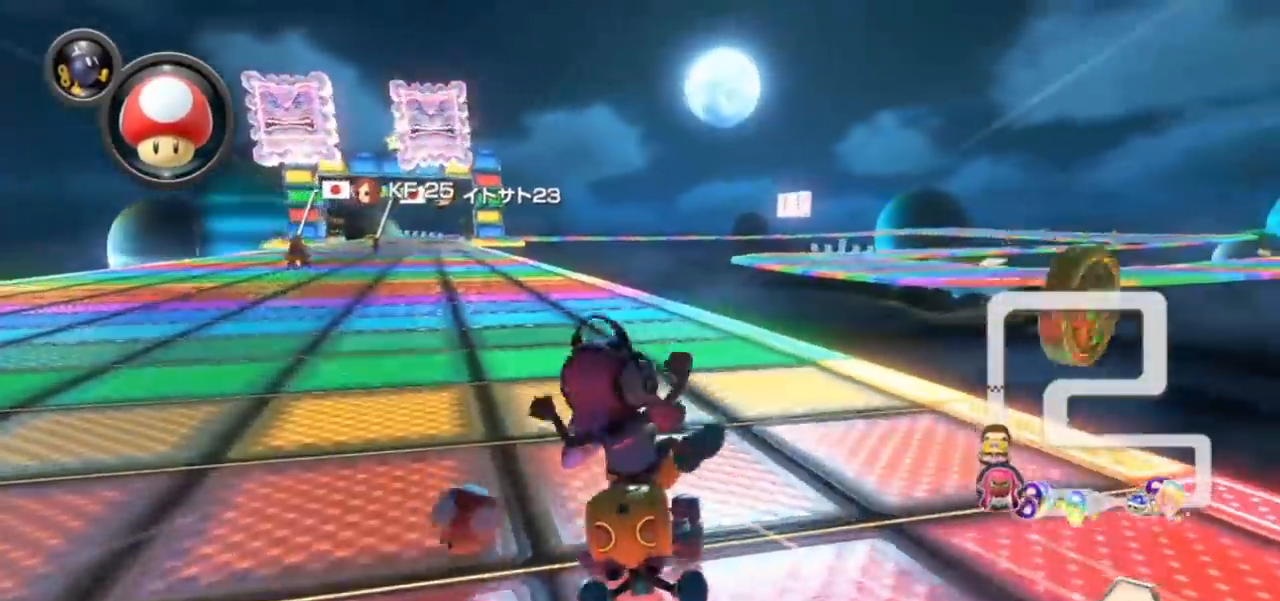
{"buttons": ["A"], "left_stick": "left", "events": []}
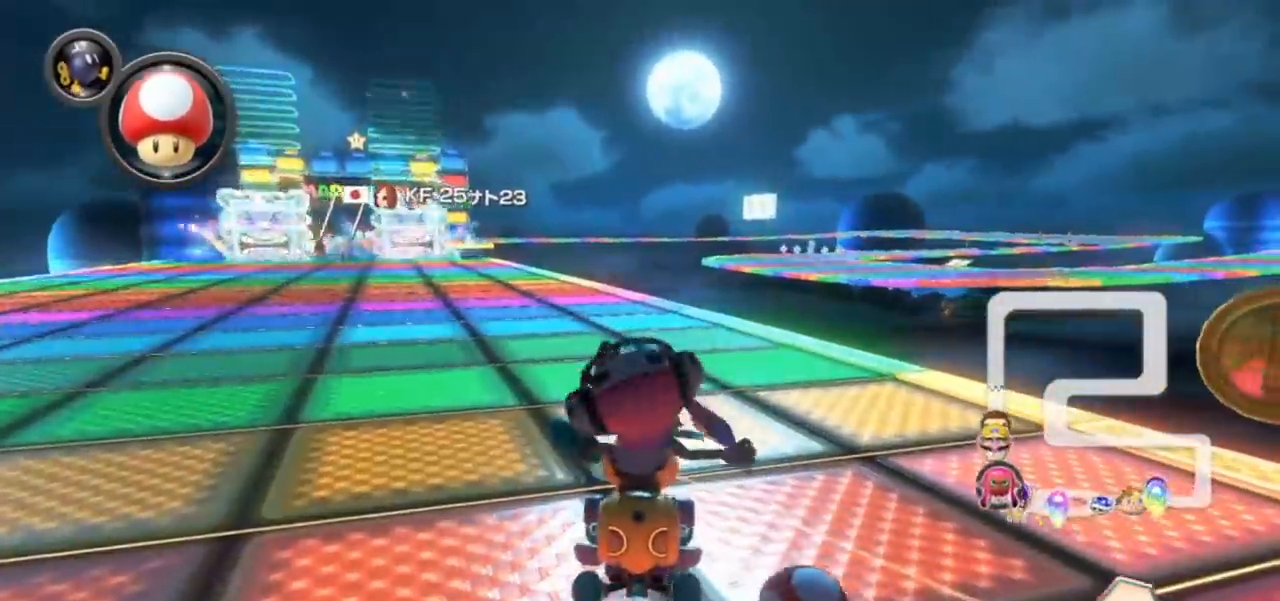
{"buttons": ["A"], "left_stick": "left", "events": [[250, "L1", "down"], [350, "L1", "up"]]}
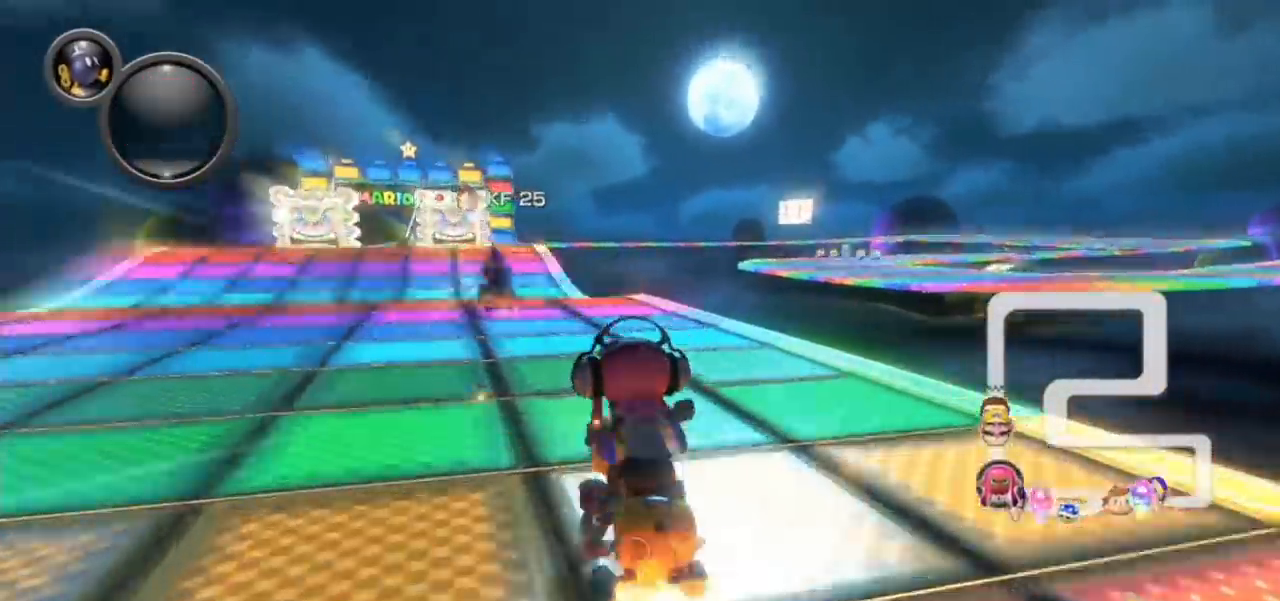
{"buttons": ["A", "L1"], "left_stick": "up", "events": [[117, "left_stick", "up-left"], [217, "X", "down"], [217, "left_stick", "up"], [300, "X", "up"], [333, "L1", "down"]]}
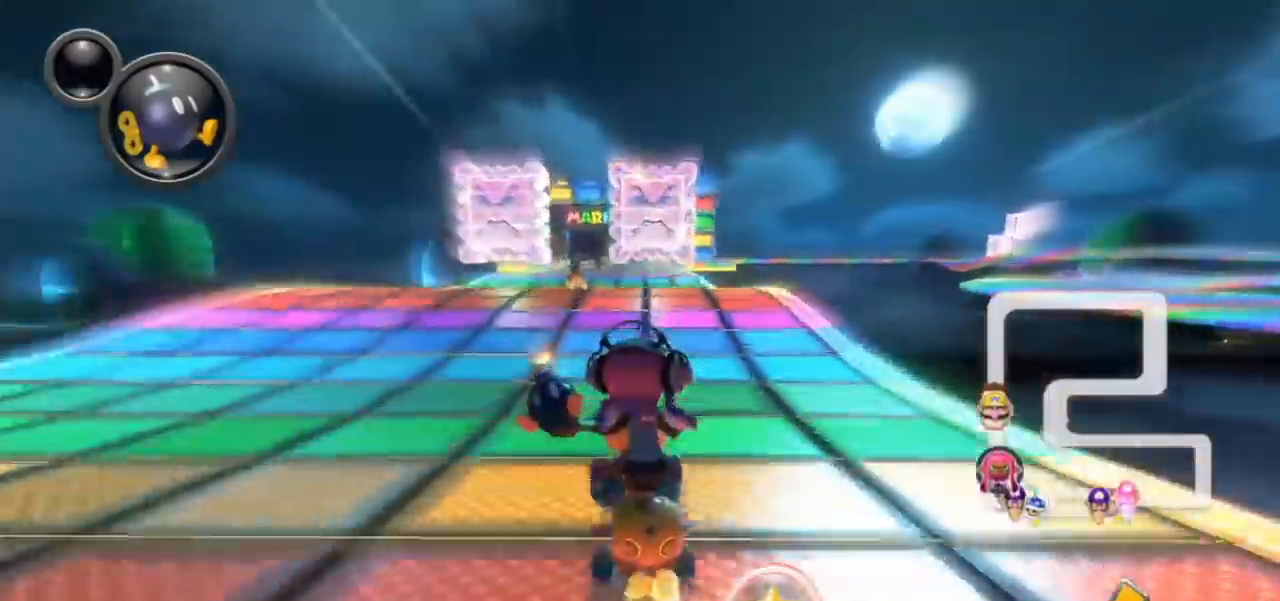
{"buttons": ["A", "L1"], "left_stick": "up", "events": [[100, "X", "down"], [100, "left_stick", "center"], [333, "X", "up"], [383, "left_stick", "up"]]}
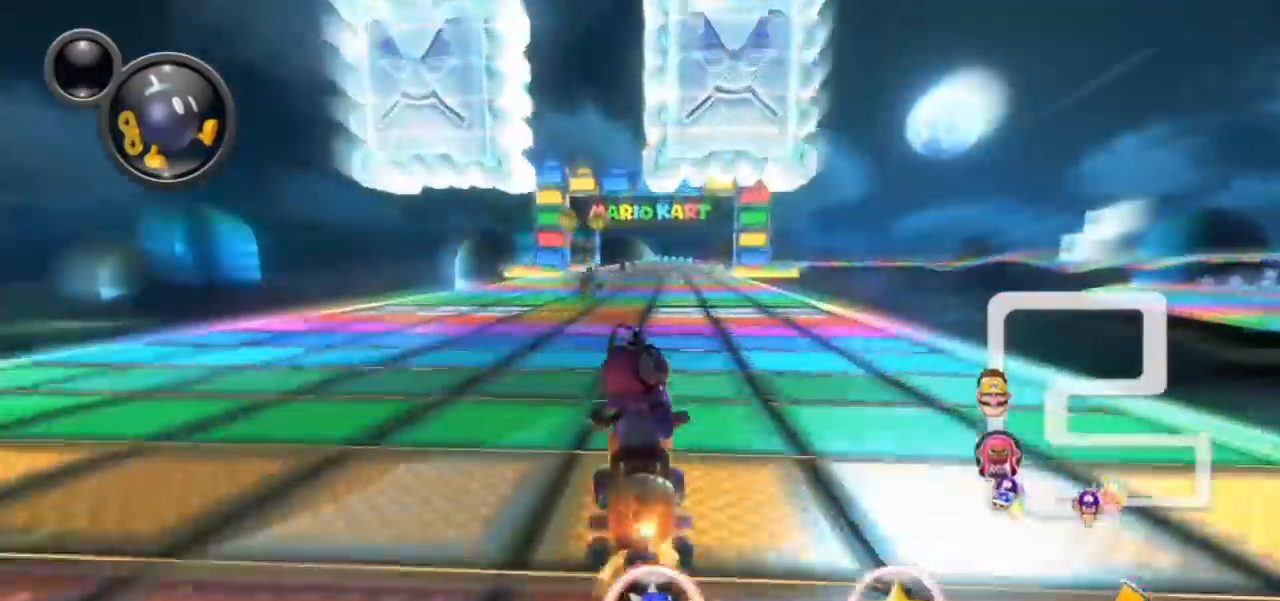
{"buttons": ["A"], "left_stick": "right", "events": [[83, "L1", "up"], [150, "left_stick", "up-right"], [283, "left_stick", "right"]]}
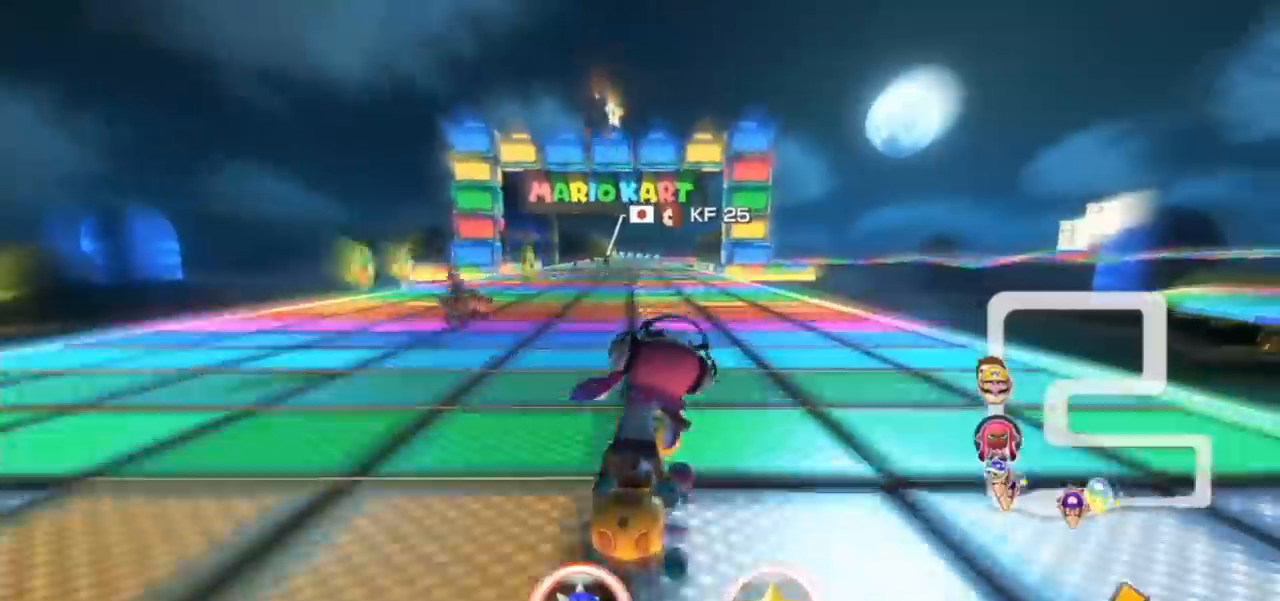
{"buttons": ["A"], "left_stick": "left", "events": [[33, "left_stick", "center"], [200, "left_stick", "left"], [383, "left_stick", "center"], [433, "left_stick", "left"]]}
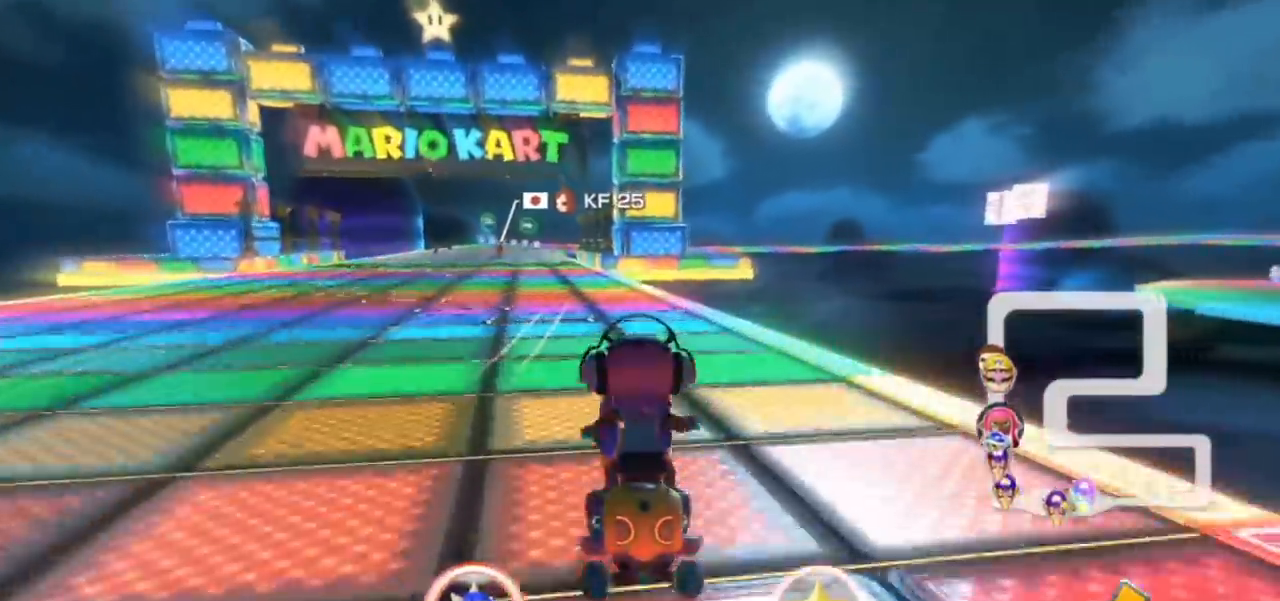
{"buttons": ["A"], "left_stick": "center", "events": [[83, "left_stick", "center"]]}
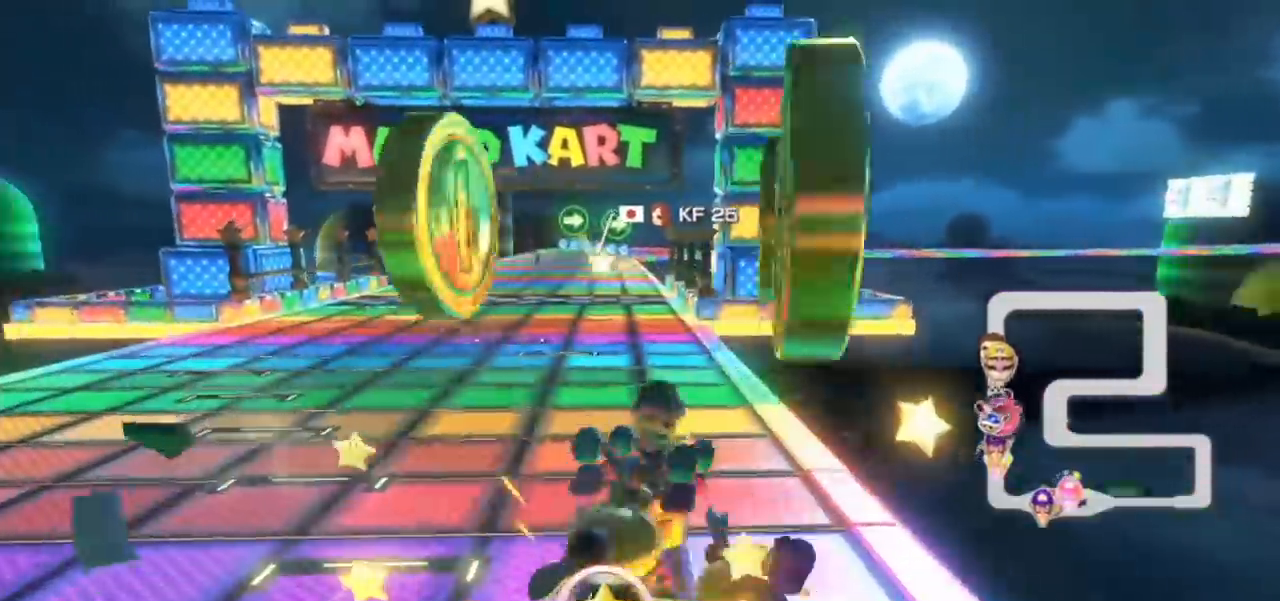
{"buttons": ["A"], "left_stick": "up-right", "events": [[467, "left_stick", "up-right"]]}
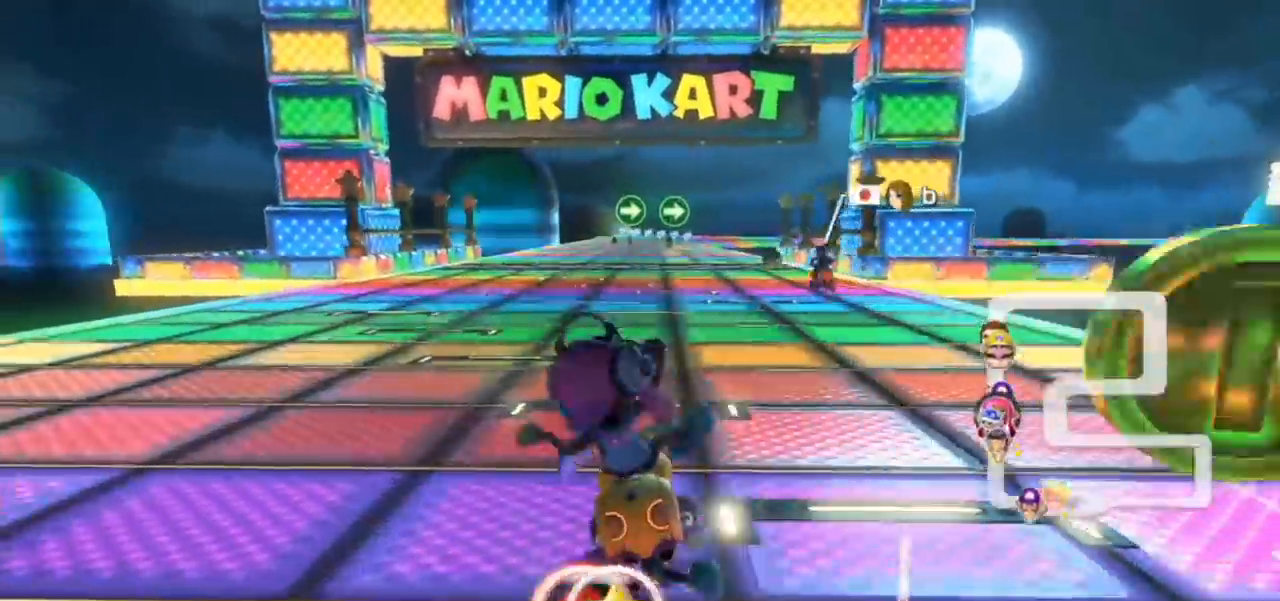
{"buttons": ["A"], "left_stick": "up-right", "events": []}
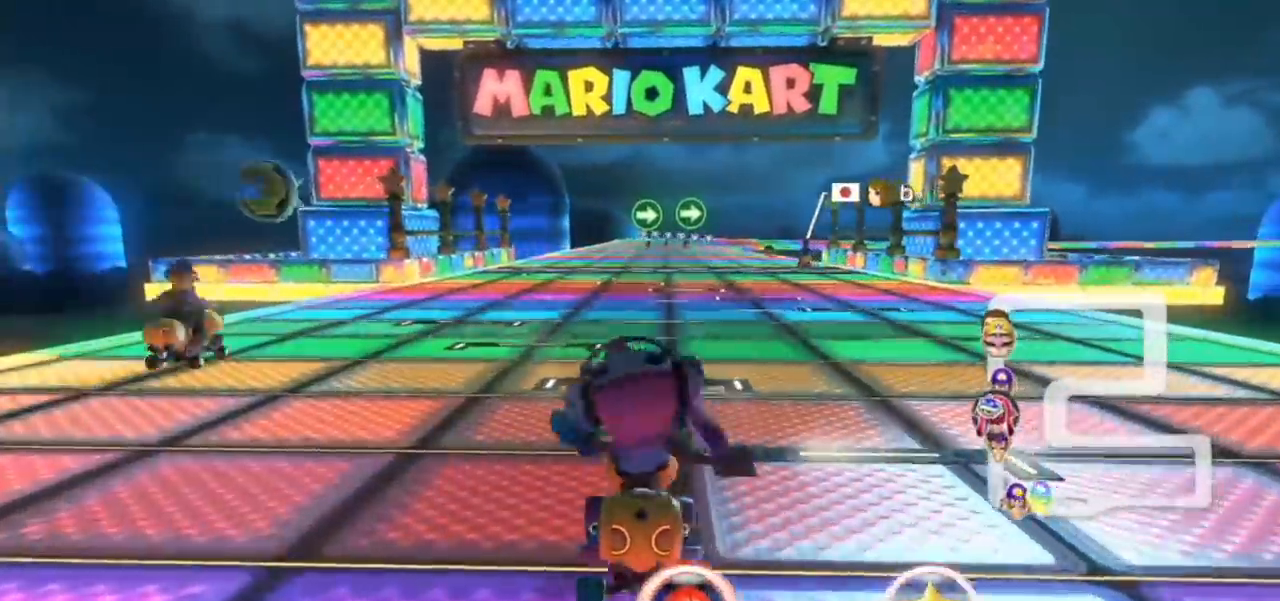
{"buttons": ["A"], "left_stick": "up-right", "events": []}
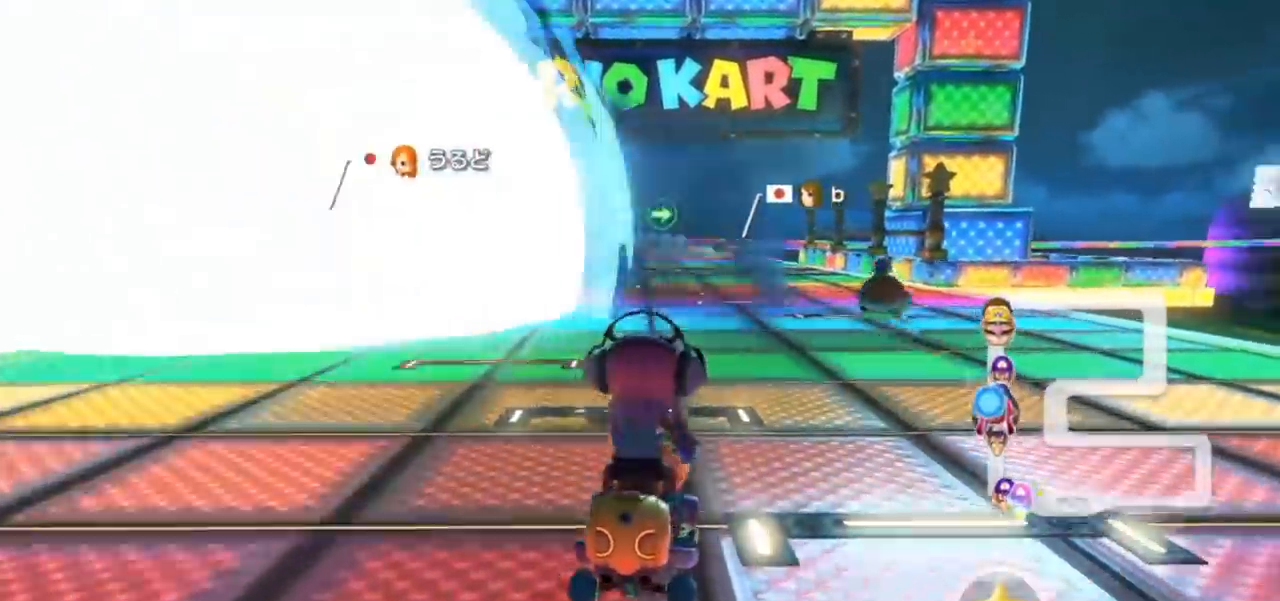
{"buttons": ["A"], "left_stick": "center", "events": [[100, "left_stick", "left"], [367, "left_stick", "center"]]}
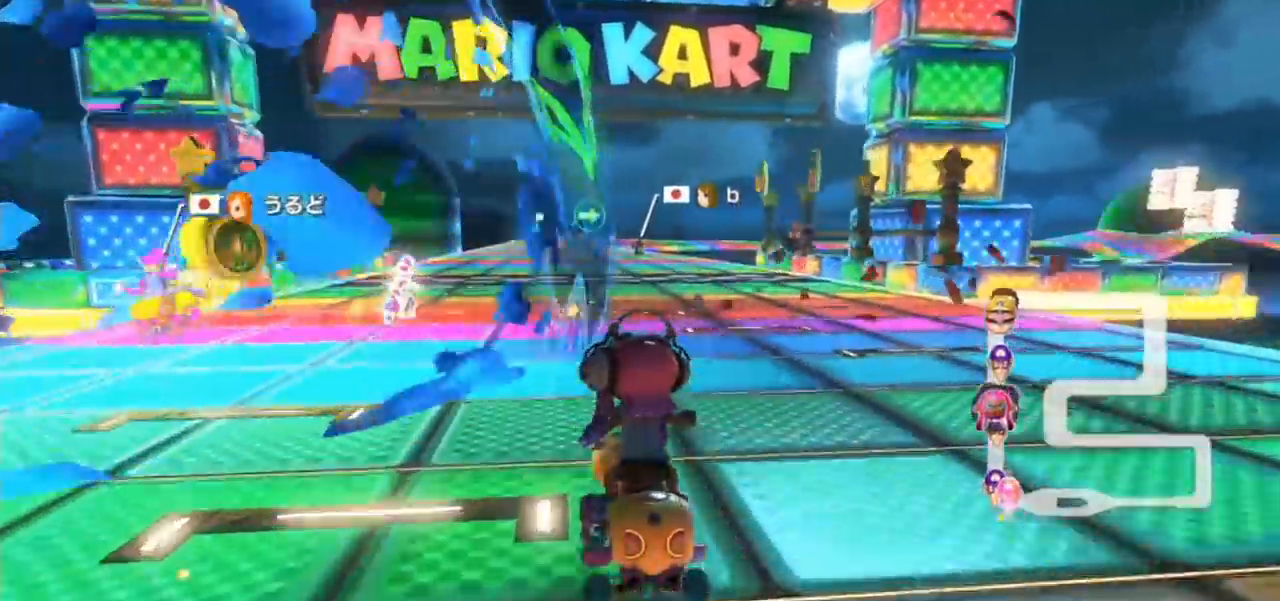
{"buttons": ["A", "X"], "left_stick": "center", "events": [[350, "X", "down"]]}
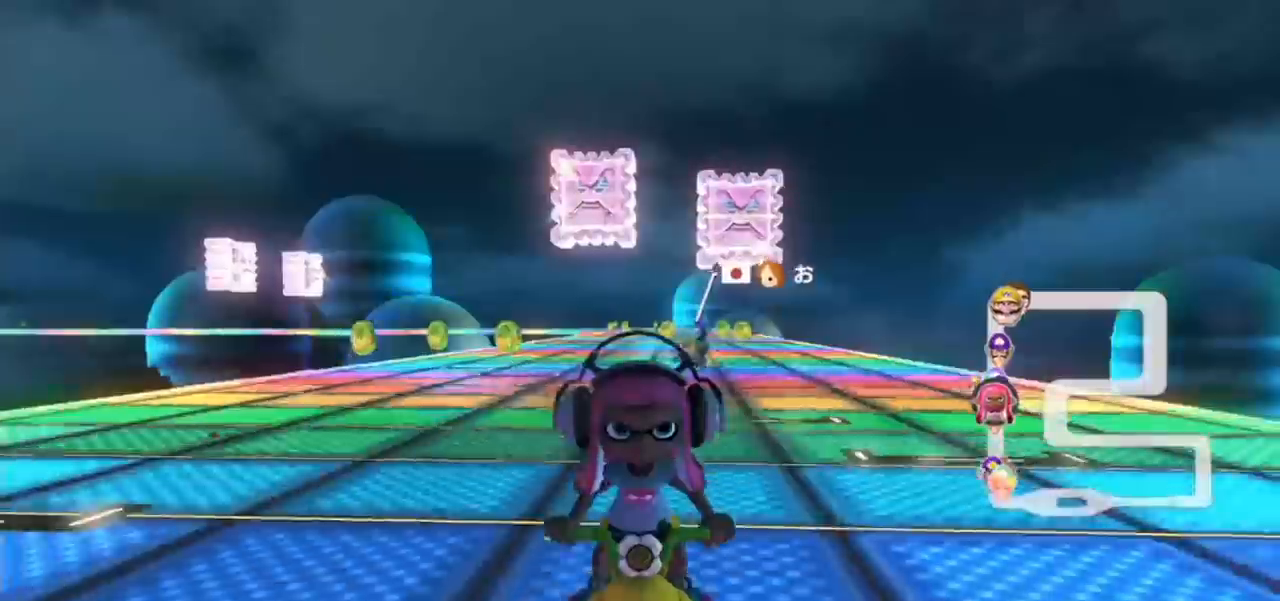
{"buttons": ["A"], "left_stick": "center", "events": [[33, "left_stick", "right"], [167, "left_stick", "center"], [267, "X", "up"]]}
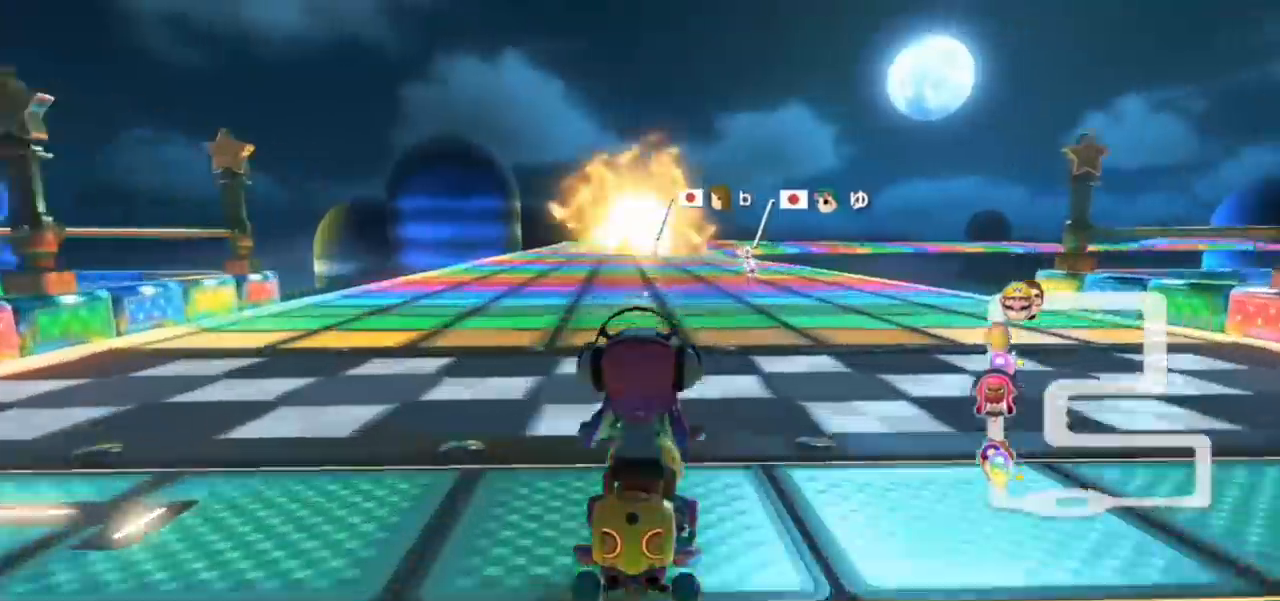
{"buttons": ["A"], "left_stick": "center", "events": []}
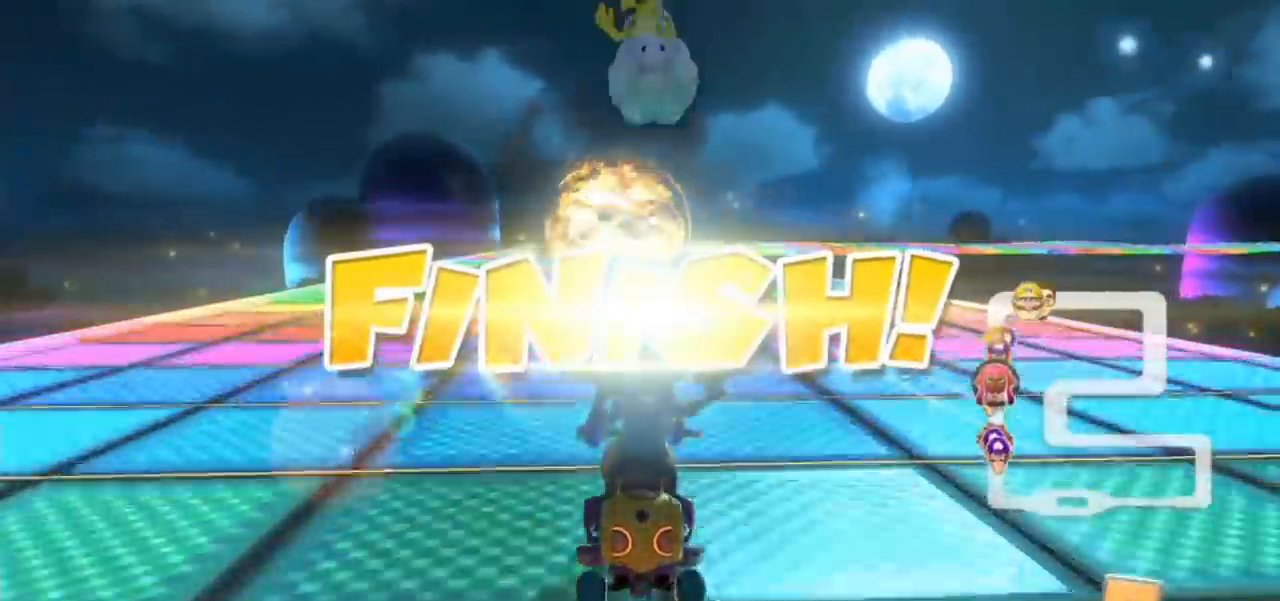
{"buttons": [], "left_stick": "center", "events": [[33, "A", "up"]]}
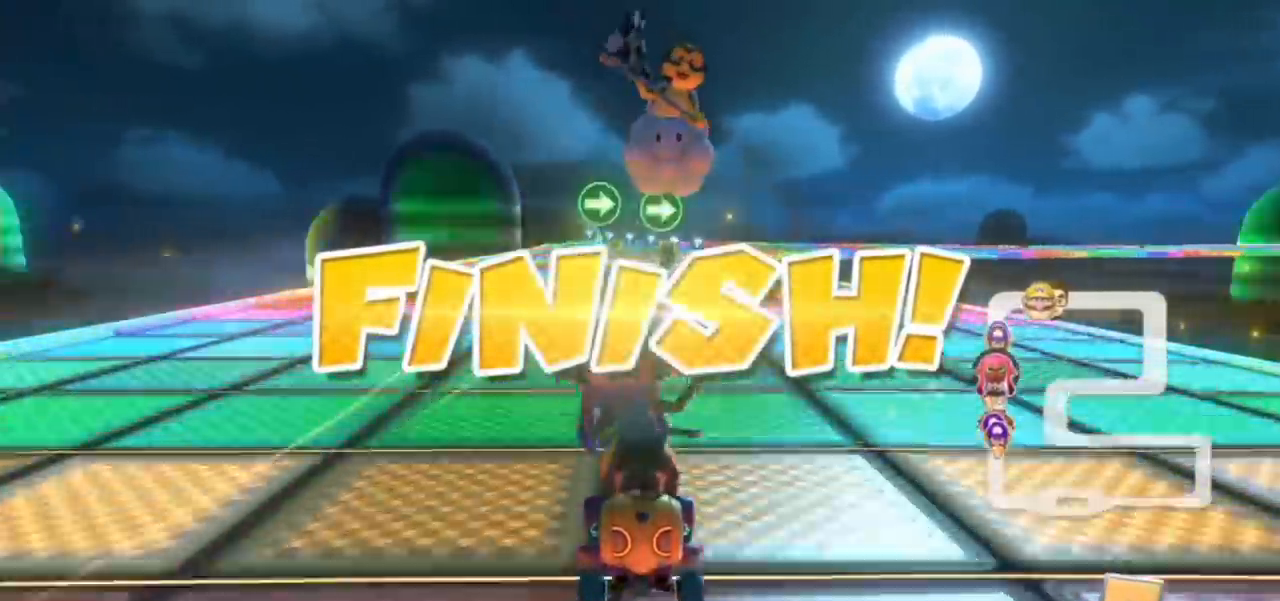
{"buttons": [], "left_stick": "center", "events": []}
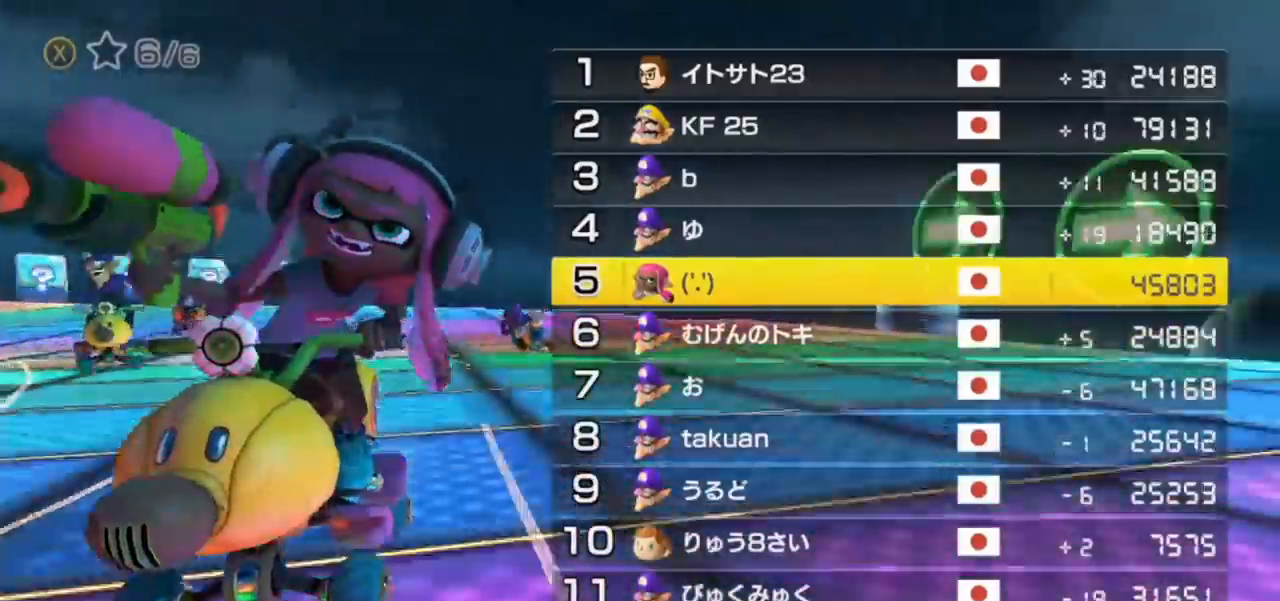
{"buttons": [], "left_stick": "center", "events": []}
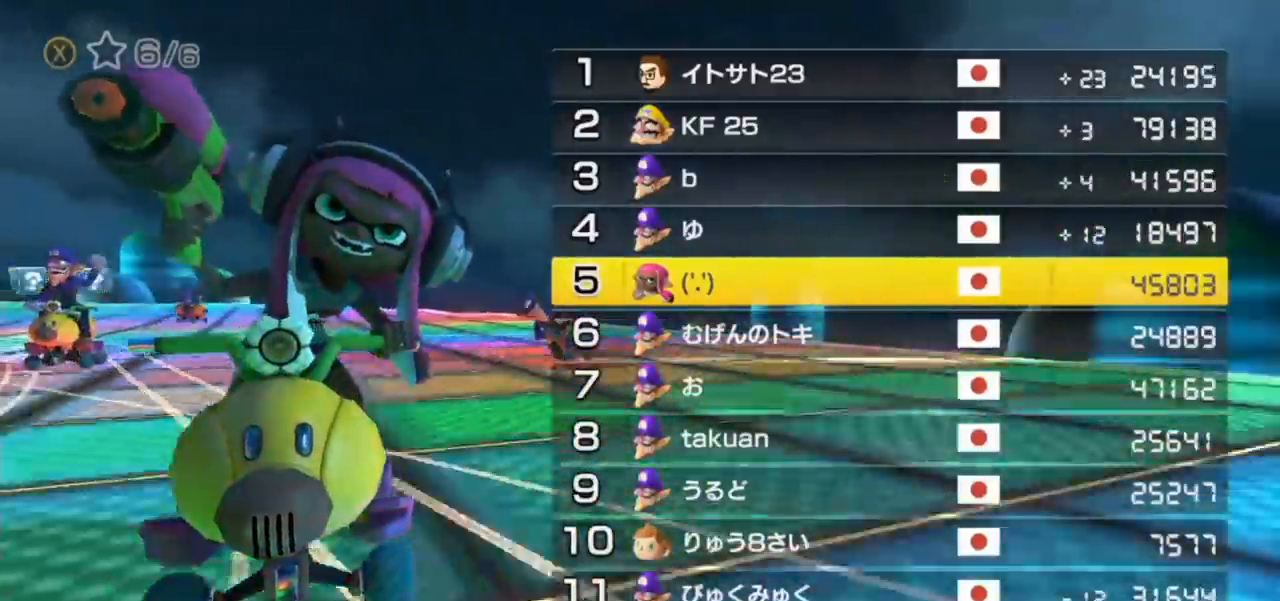
{"buttons": [], "left_stick": "center", "events": []}
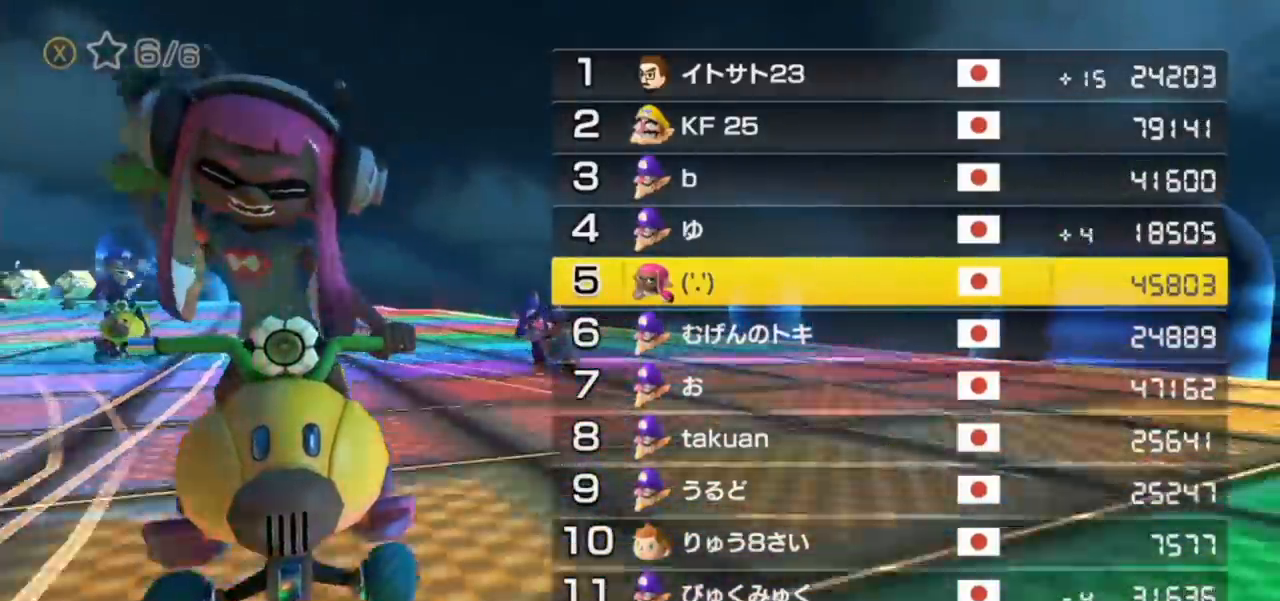
{"buttons": [], "left_stick": "center", "events": []}
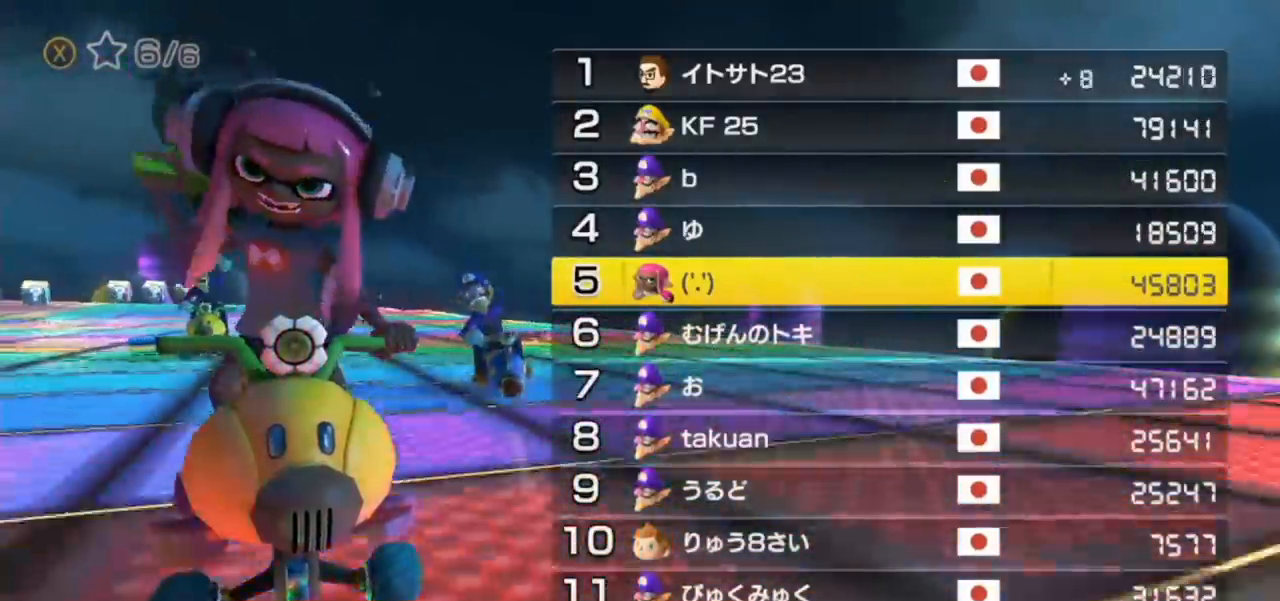
{"buttons": [], "left_stick": "center", "events": []}